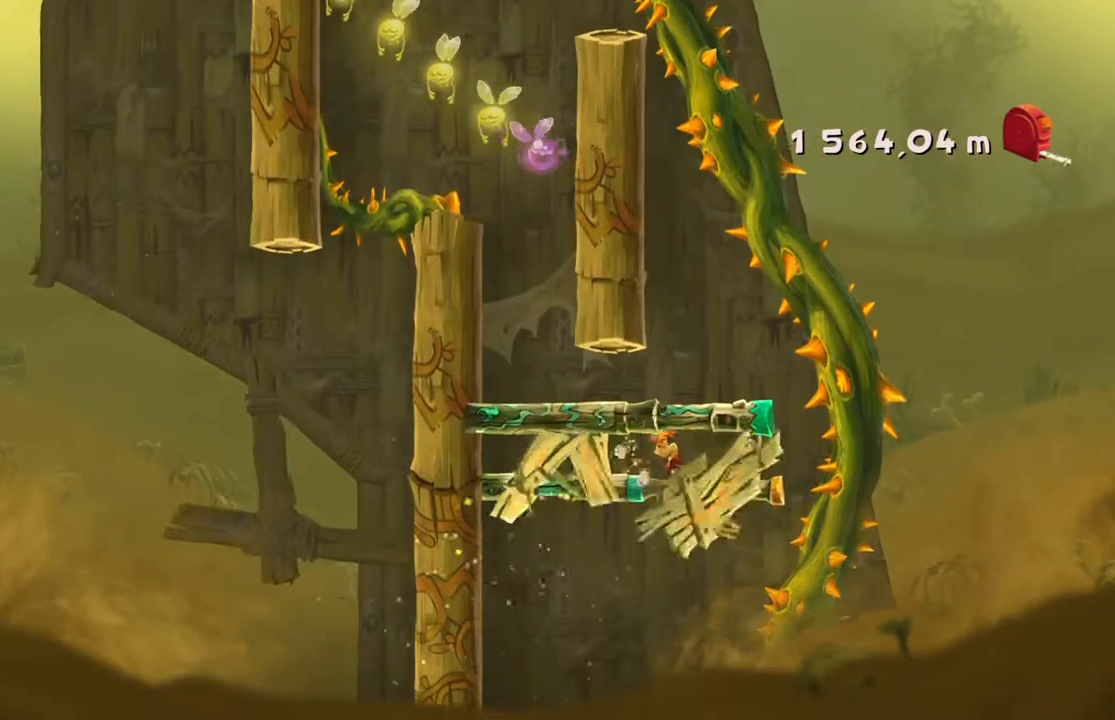
Gameplay with a controller (Xbox layout); each line is a JSON object with the inputs held at the frame after it. "events" lists button and stick changes between this image and that frame as [ms after this image, input, new state], when the widget could be followed in between. Not read: L3 R3 right_stick.
{"buttons": ["R2"], "left_stick": "center", "events": [[67, "X", "up"], [334, "left_stick", "center"]]}
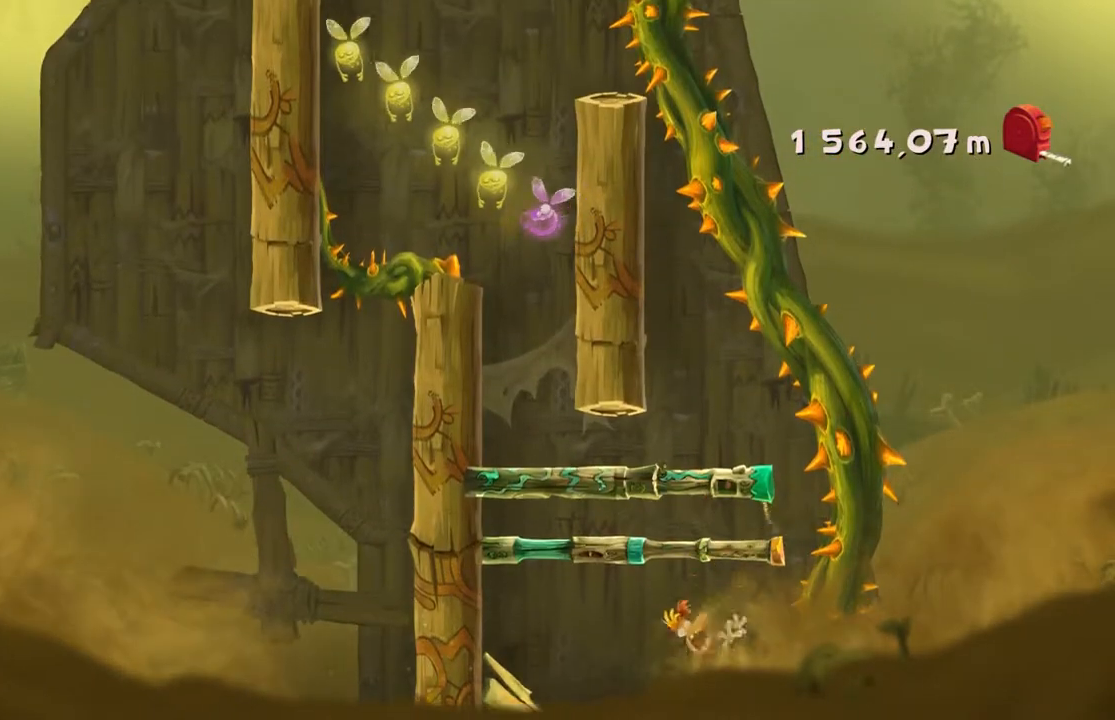
{"buttons": [], "left_stick": "center", "events": [[267, "R2", "up"]]}
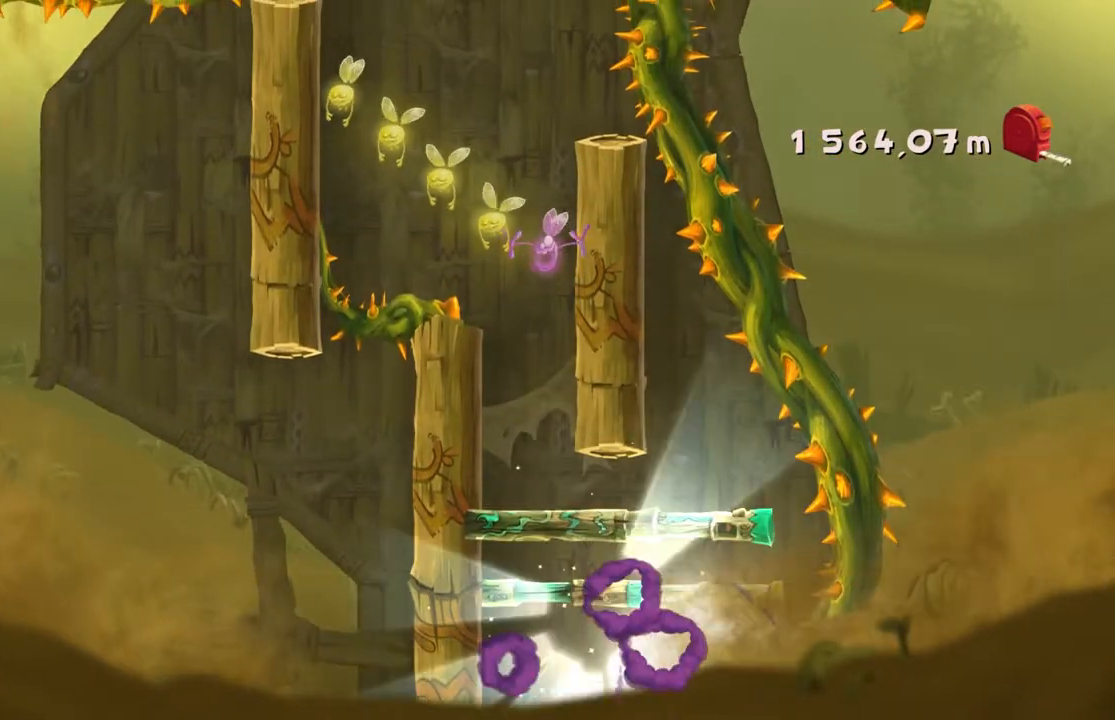
{"buttons": [], "left_stick": "center", "events": []}
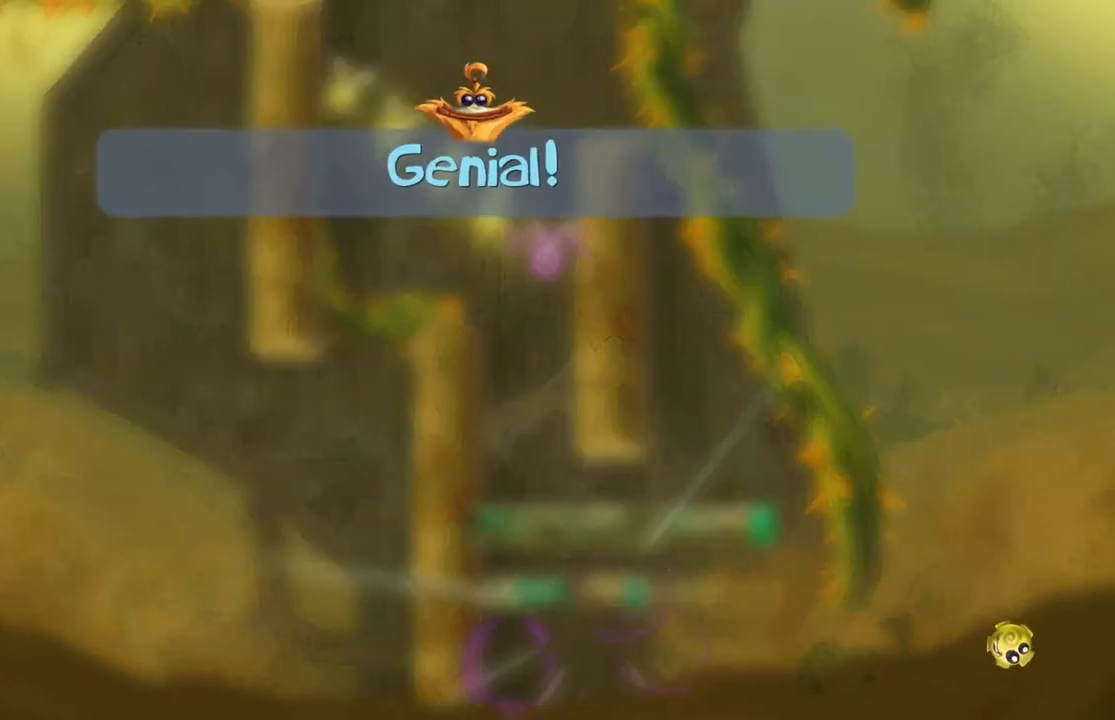
{"buttons": [], "left_stick": "center", "events": []}
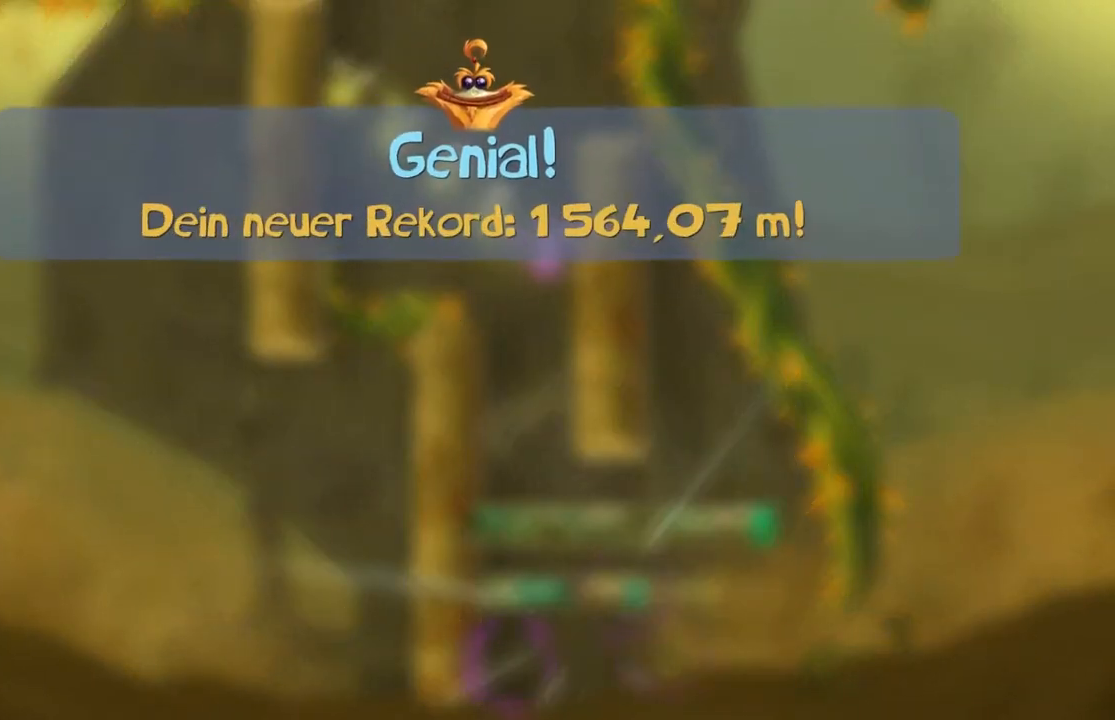
{"buttons": [], "left_stick": "center", "events": []}
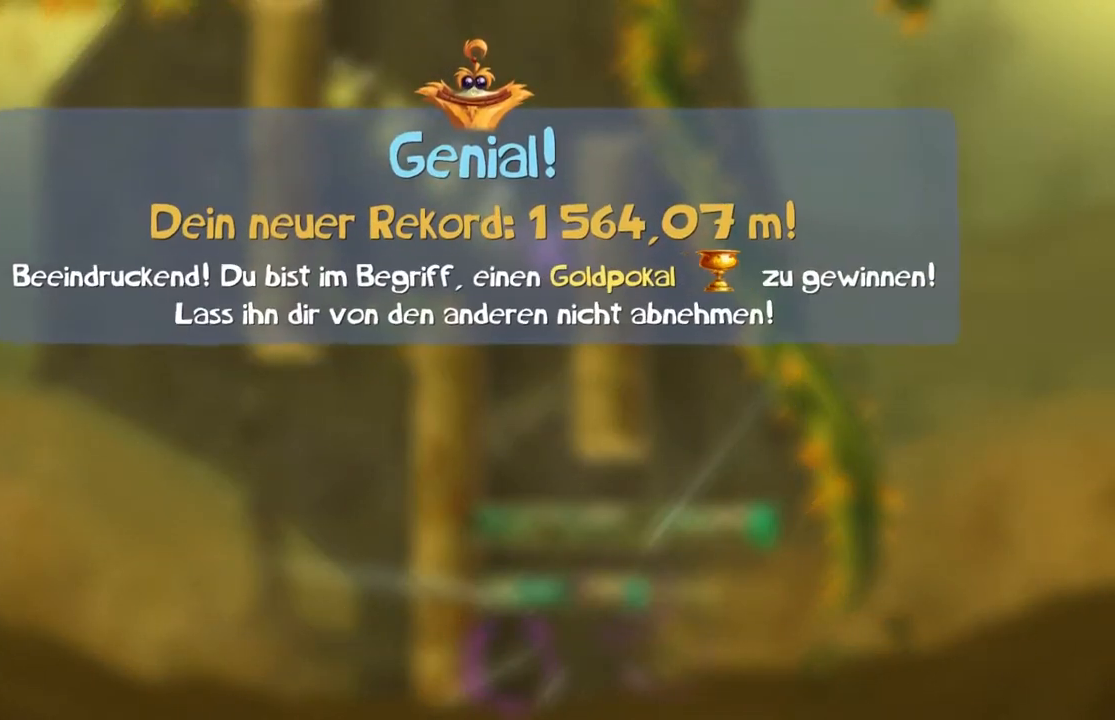
{"buttons": [], "left_stick": "center", "events": []}
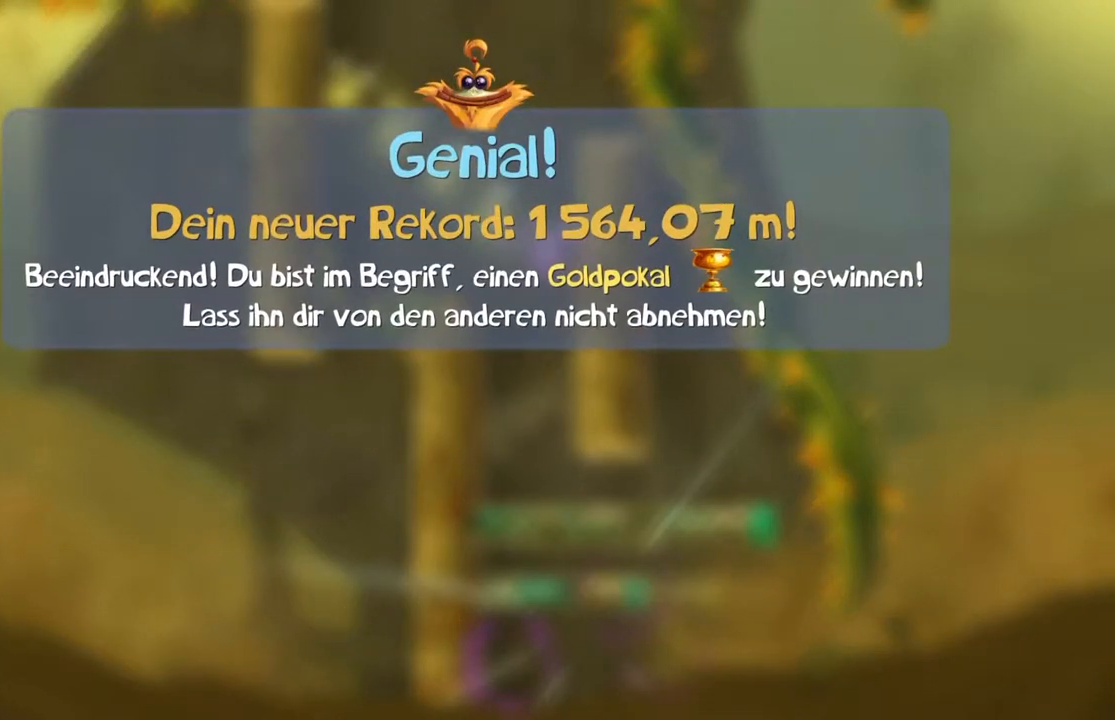
{"buttons": [], "left_stick": "center", "events": []}
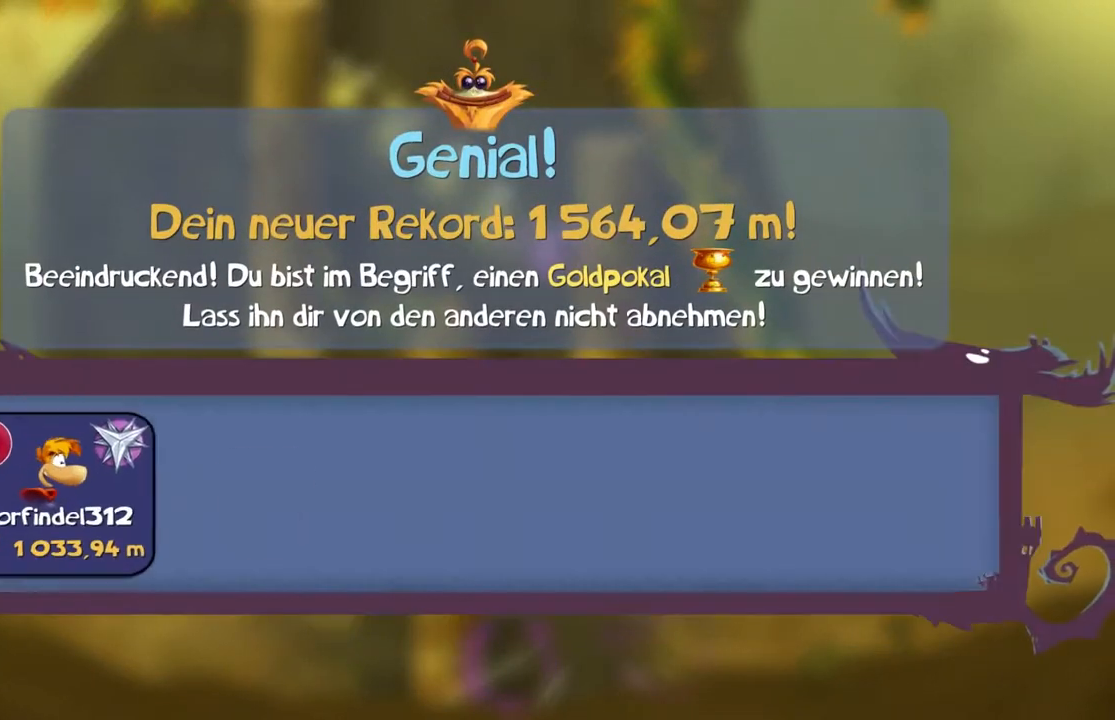
{"buttons": ["B", "Y"], "left_stick": "center", "events": [[167, "B", "down"], [167, "Y", "down"]]}
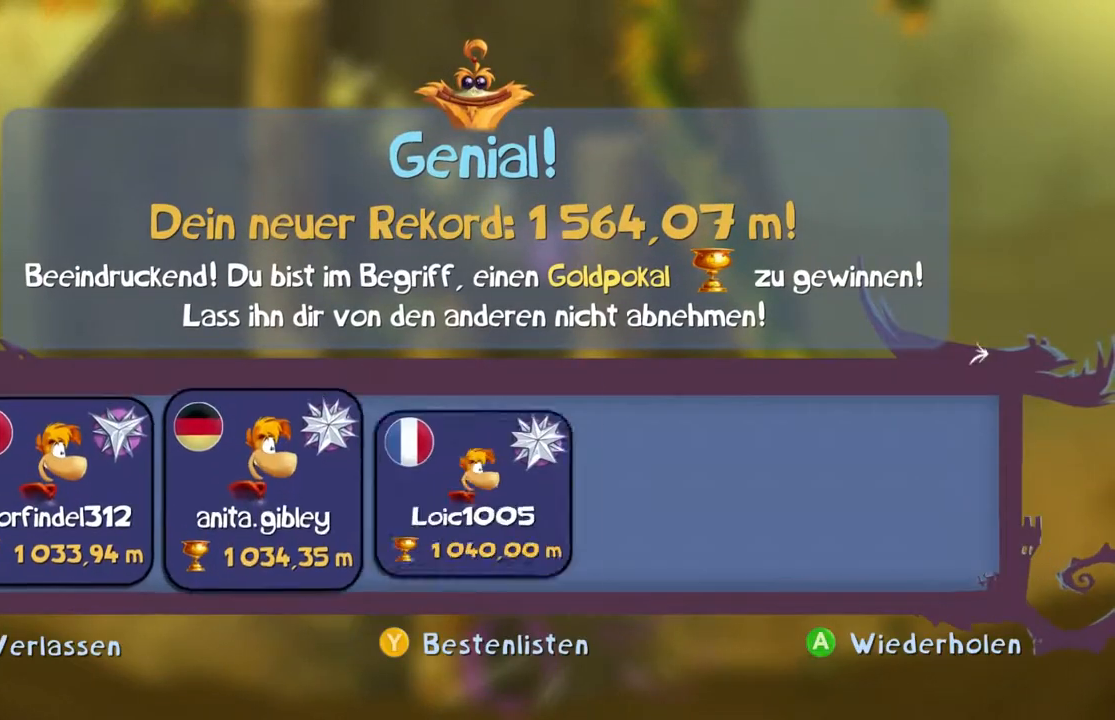
{"buttons": ["B", "Y"], "left_stick": "center", "events": []}
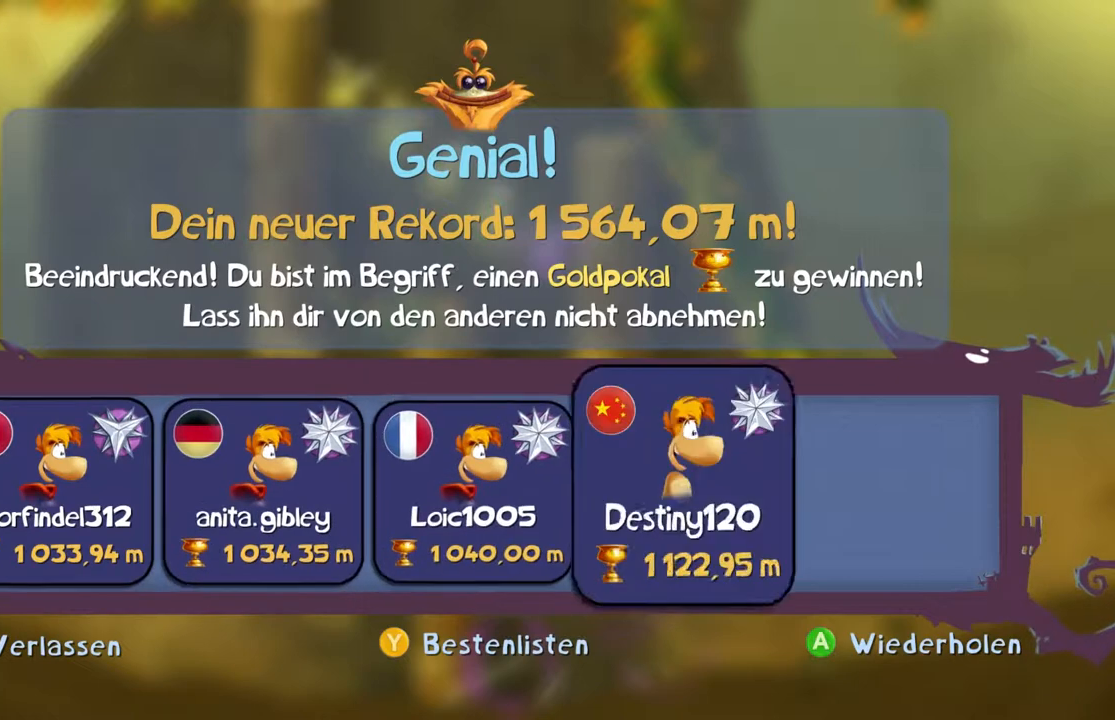
{"buttons": ["B", "Y"], "left_stick": "center", "events": []}
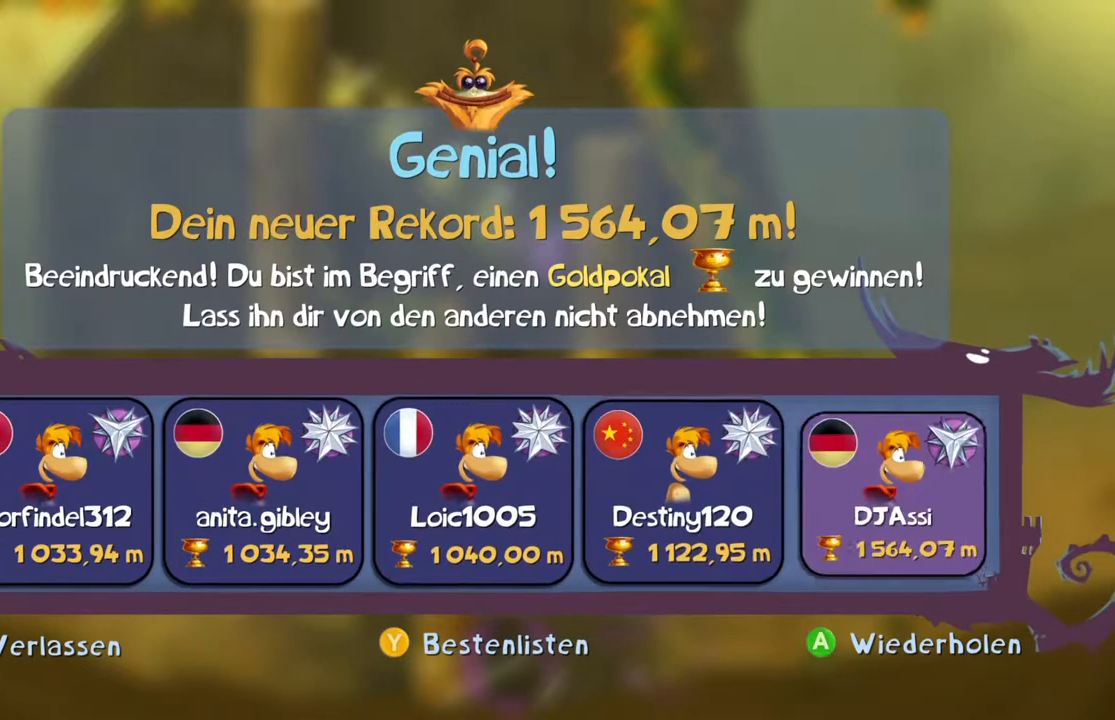
{"buttons": ["B", "Y"], "left_stick": "center", "events": []}
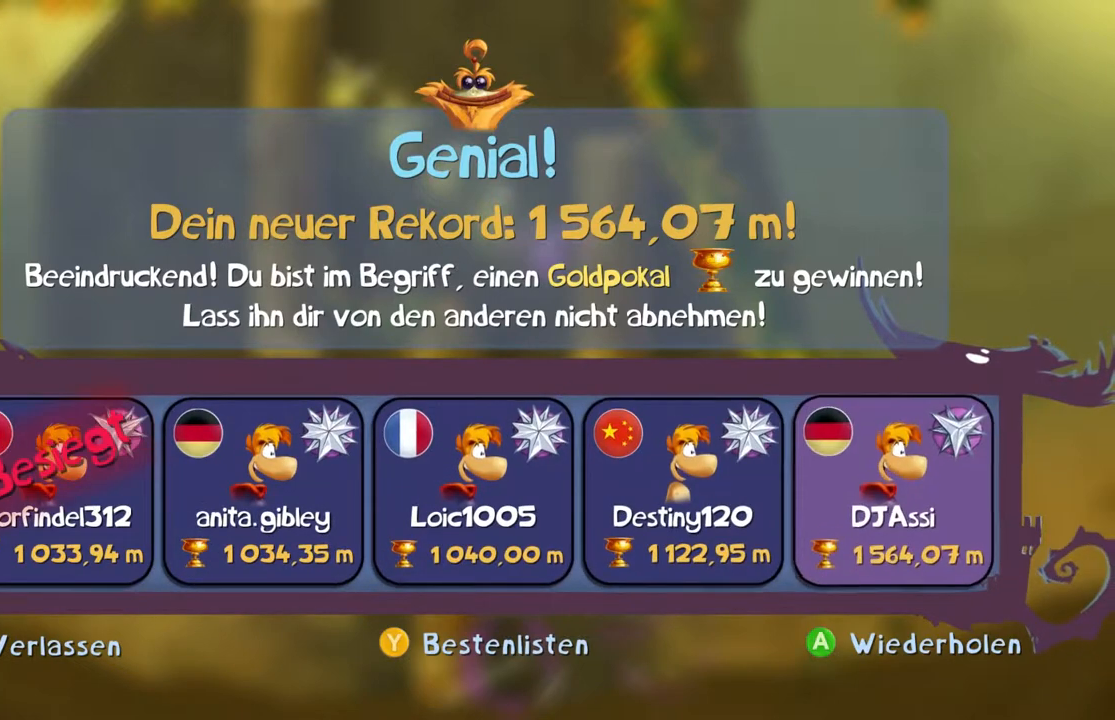
{"buttons": ["B", "Y"], "left_stick": "center", "events": []}
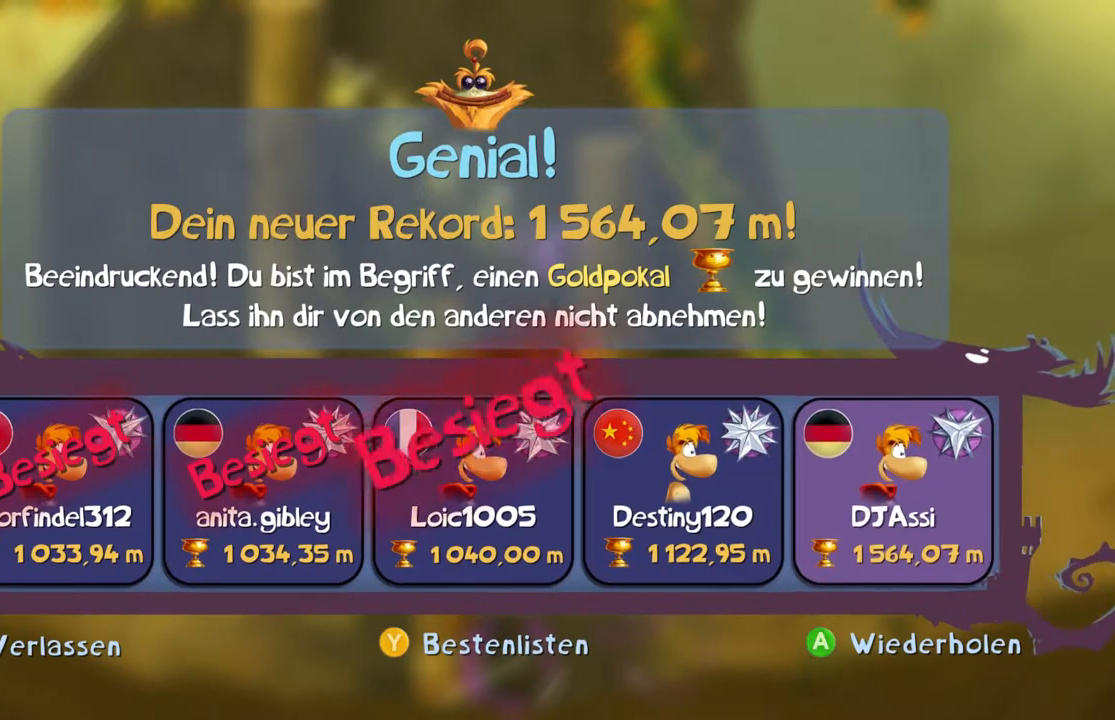
{"buttons": ["B", "Y"], "left_stick": "center", "events": []}
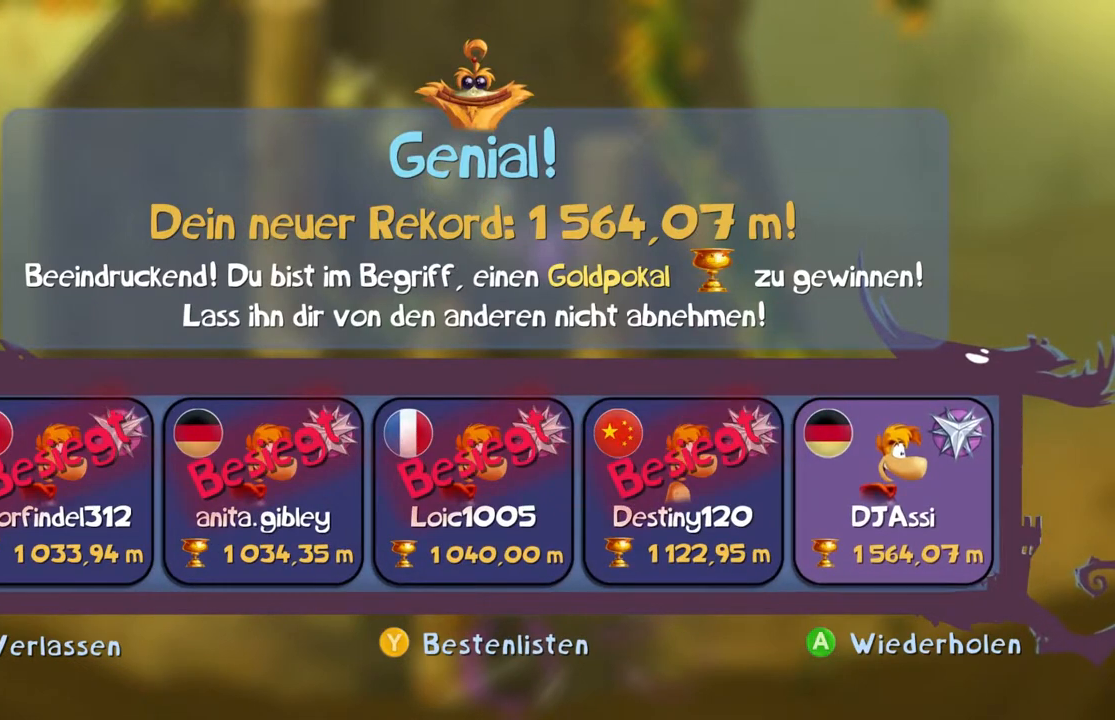
{"buttons": ["B", "Y"], "left_stick": "center", "events": []}
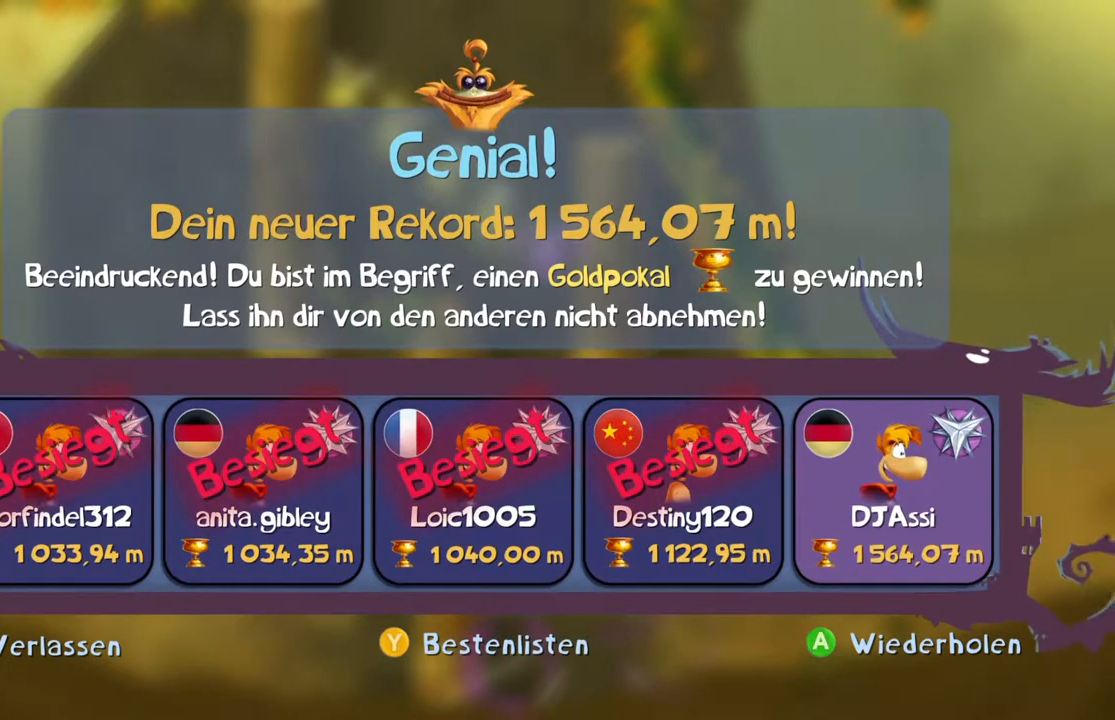
{"buttons": ["B", "Y"], "left_stick": "center", "events": []}
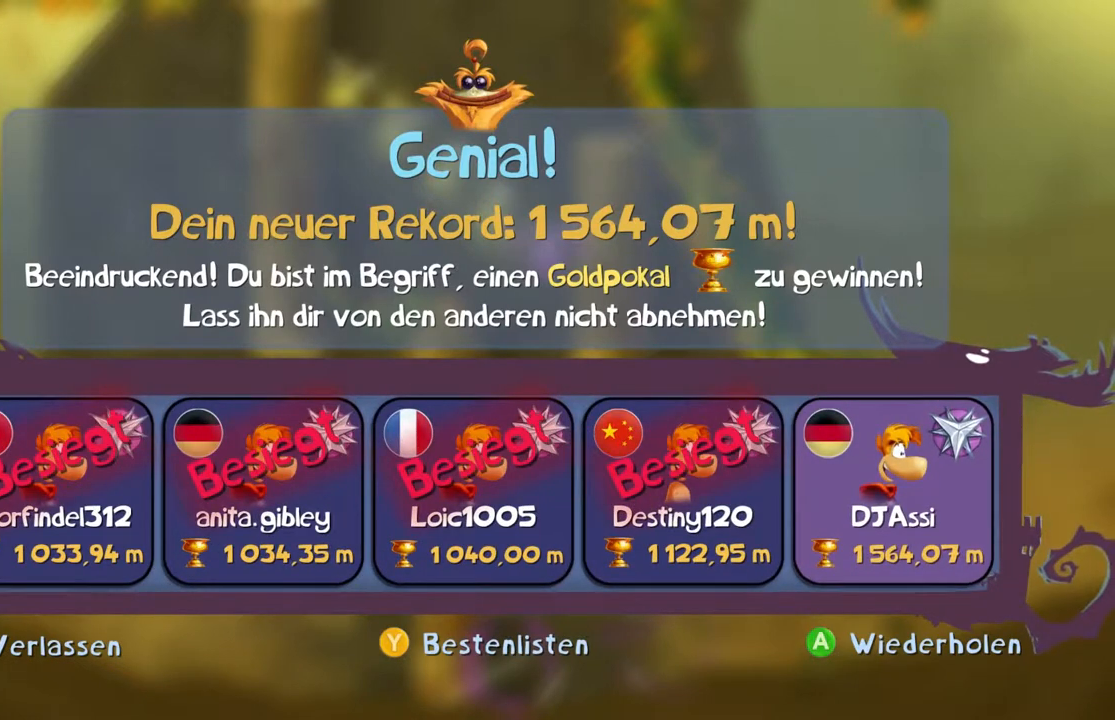
{"buttons": ["B", "Y"], "left_stick": "center", "events": []}